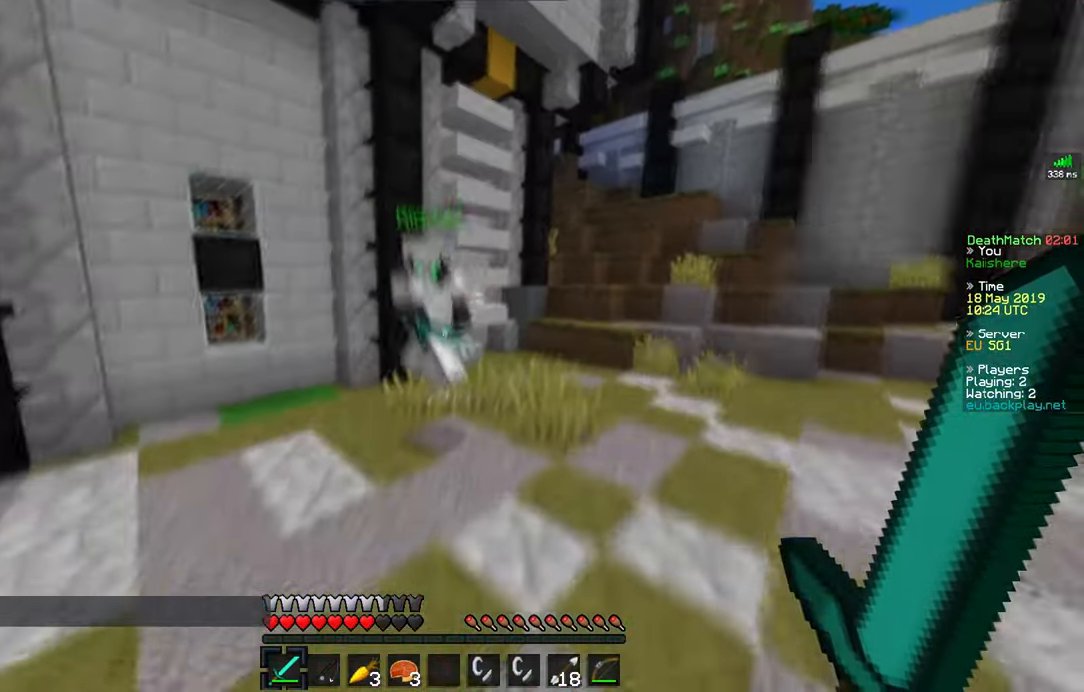
Gameplay with keyboard and mouse; each line is a JSON object with the keys and mouse buttons held at the frame after it. "events" lists presses ("down") and releases ("up") of "a", "d", "s", "space", "w", "mouse_left" and "mouse_right" between this image and that frame as [ms after this image, input, new state], when the widget could be followed in between. "mouse_left", "mouse_right" = the "left", "right" buttons of the "mouse" list. No other keys are recorded. Fast repeated clicks can show as one long hold. Mouse movement is not recorded.
{"keys": ["d", "w"], "mouse": [], "events": [[167, "space", "up"], [217, "mouse_left", "down"], [267, "d", "up"], [284, "mouse_left", "up"], [367, "d", "down"], [367, "mouse_left", "down"], [451, "mouse_left", "up"]]}
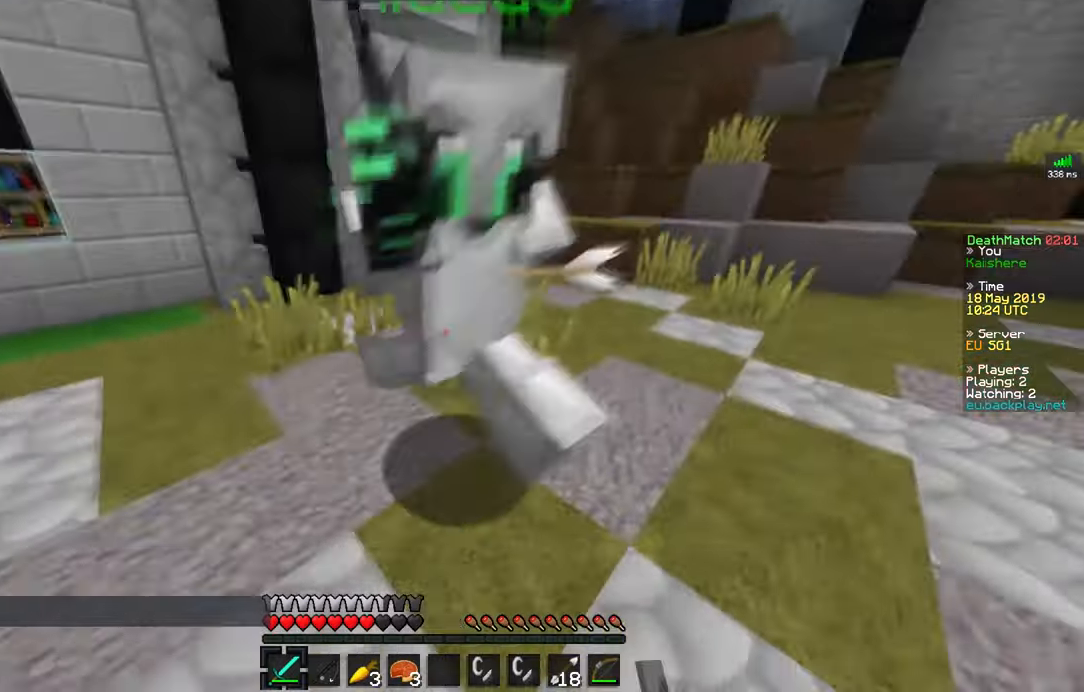
{"keys": ["d", "w"], "mouse": [], "events": [[16, "mouse_left", "down"], [16, "w", "up"], [183, "mouse_left", "up"], [283, "mouse_left", "down"], [367, "w", "down"], [433, "mouse_left", "up"]]}
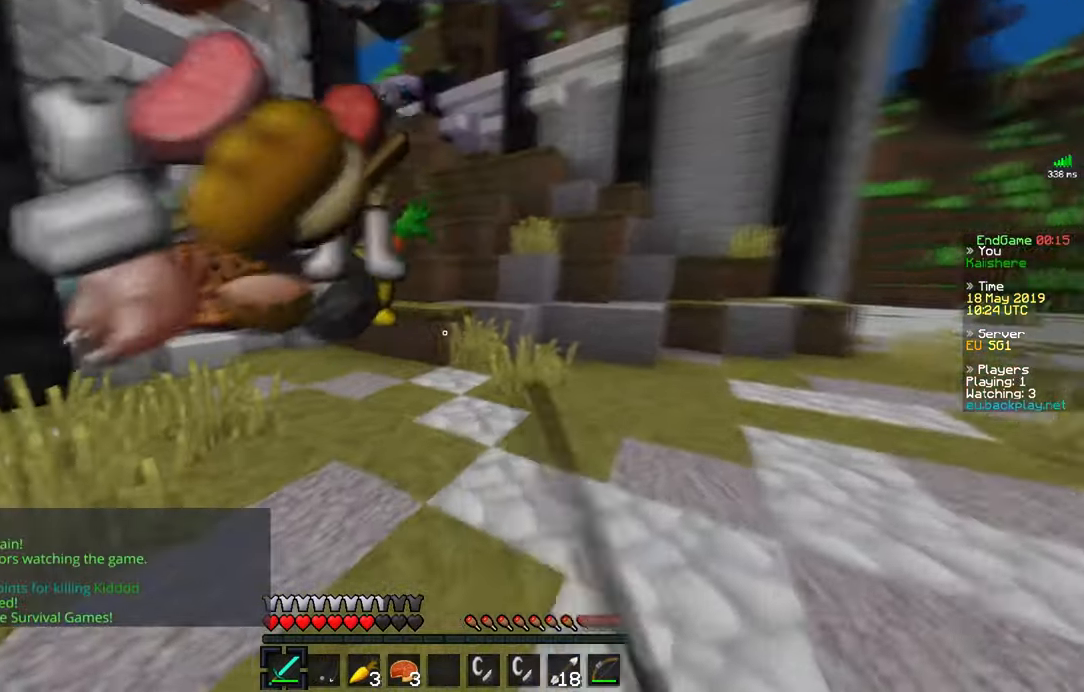
{"keys": ["s"], "mouse": [], "events": [[17, "mouse_left", "down"], [100, "mouse_left", "up"], [167, "a", "down"], [267, "w", "up"], [284, "d", "up"], [317, "s", "down"], [384, "a", "up"]]}
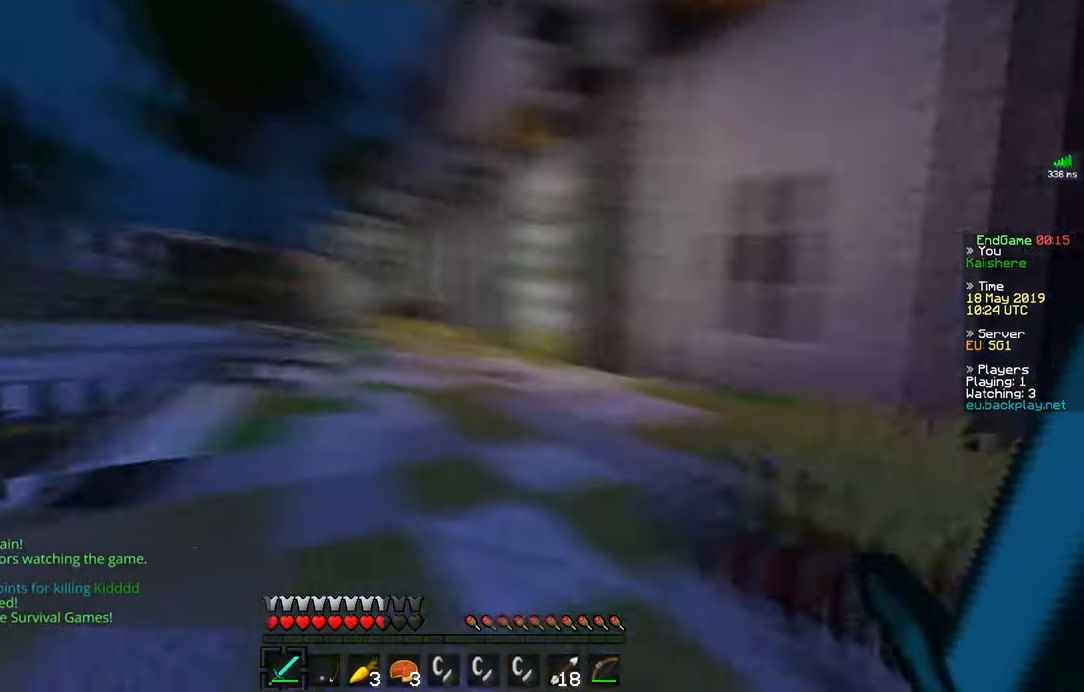
{"keys": ["a", "w"], "mouse": [], "events": [[16, "a", "down"], [133, "s", "up"], [166, "w", "down"]]}
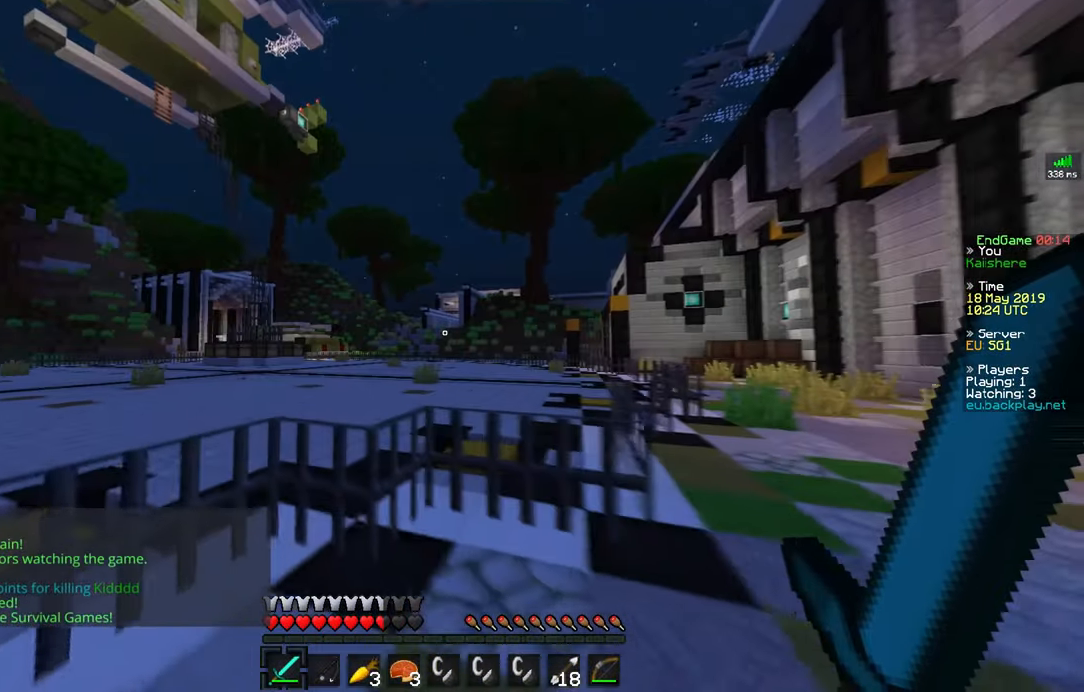
{"keys": ["space", "w"], "mouse": [], "events": [[67, "a", "up"], [117, "space", "down"]]}
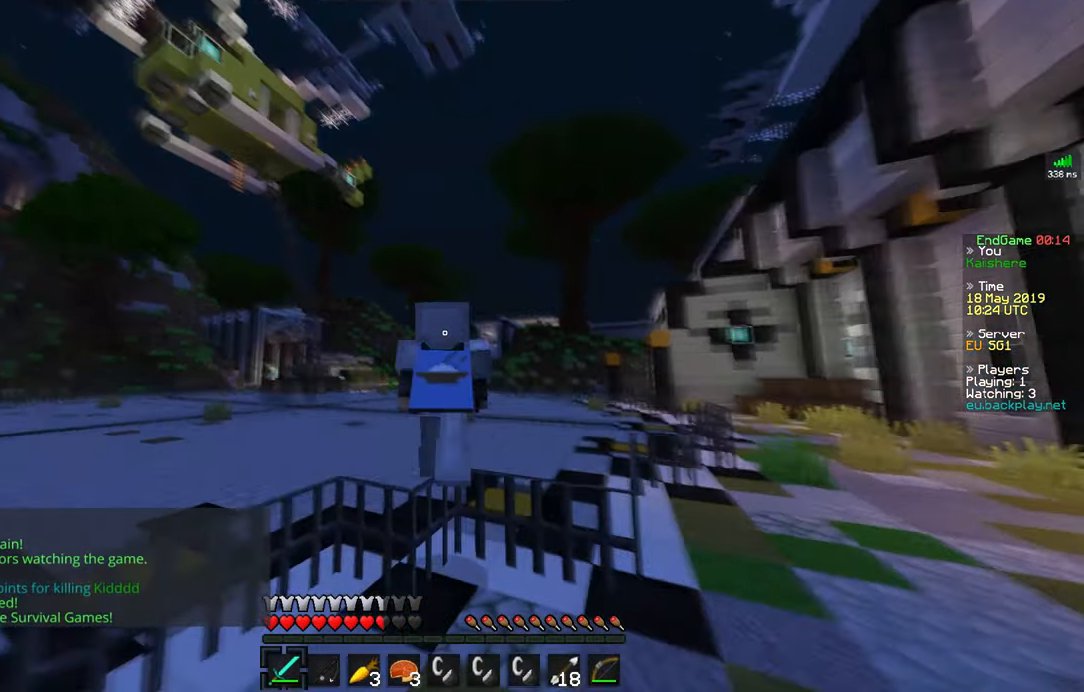
{"keys": ["space", "w"], "mouse": [], "events": []}
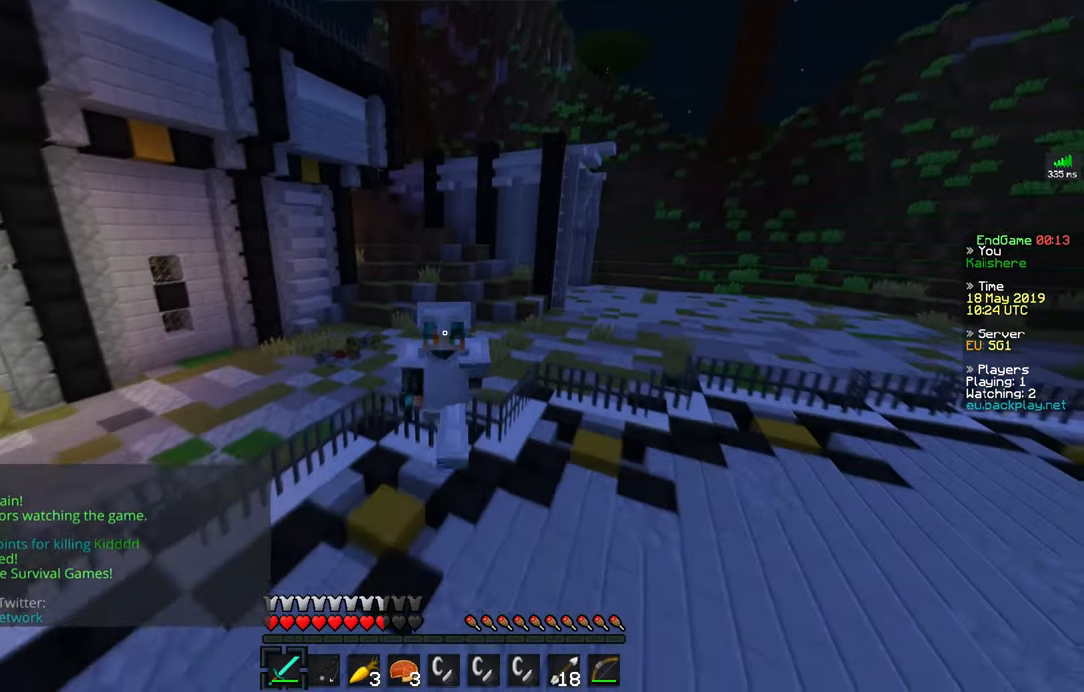
{"keys": ["space", "w"], "mouse": [], "events": []}
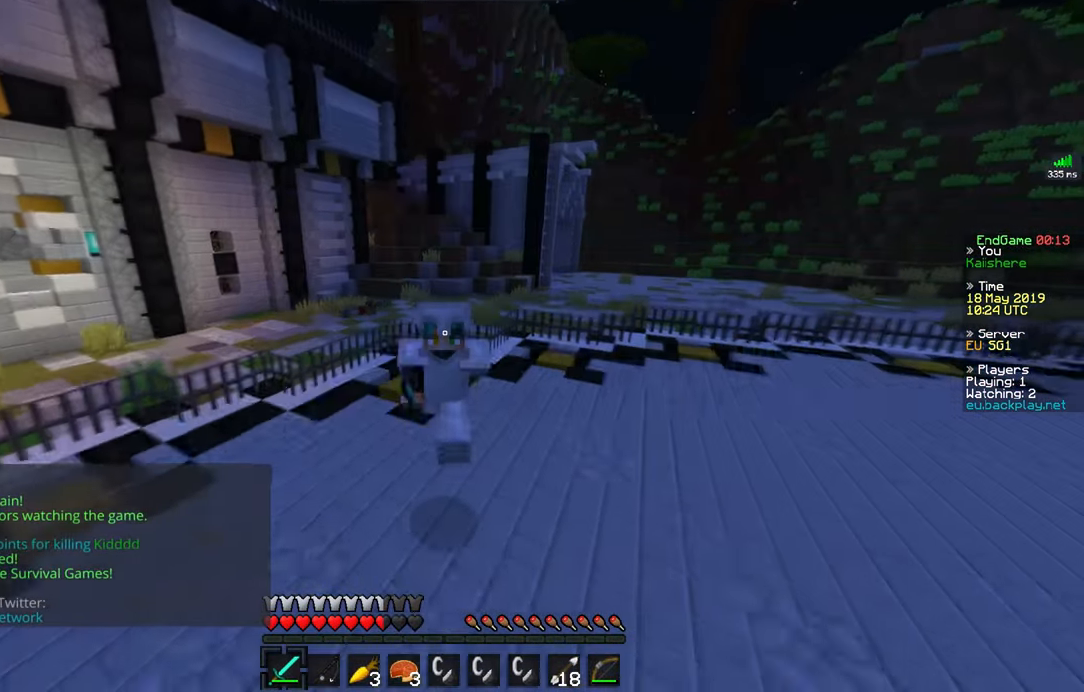
{"keys": [], "mouse": [], "events": [[166, "space", "up"], [283, "w", "up"]]}
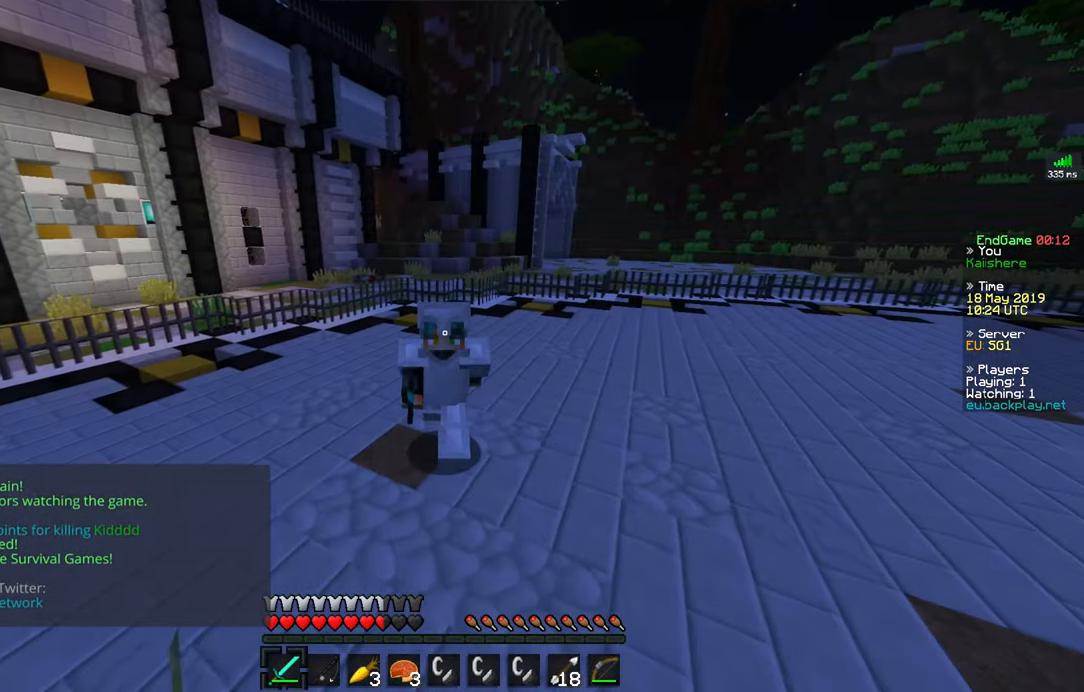
{"keys": [], "mouse": [], "events": []}
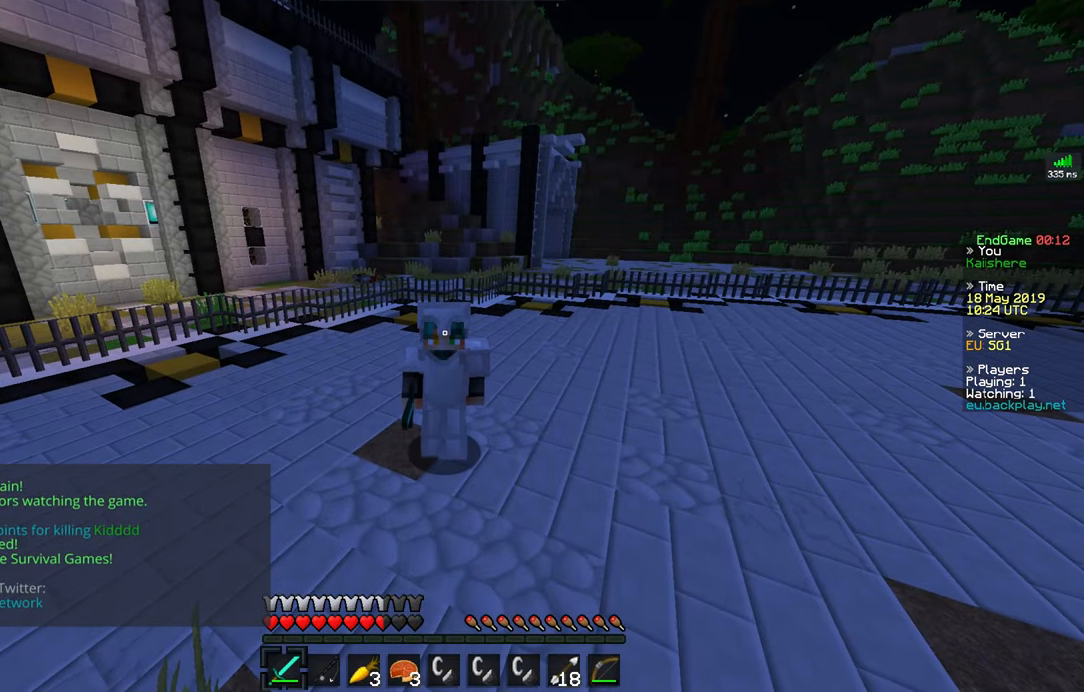
{"keys": [], "mouse": [], "events": []}
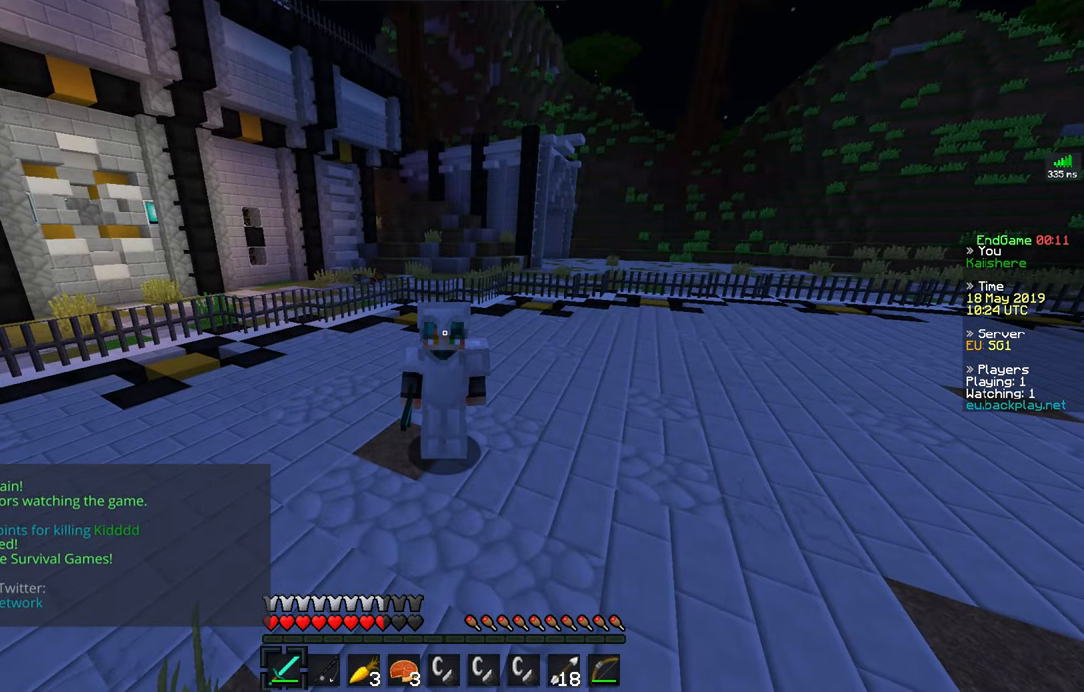
{"keys": [], "mouse": [], "events": []}
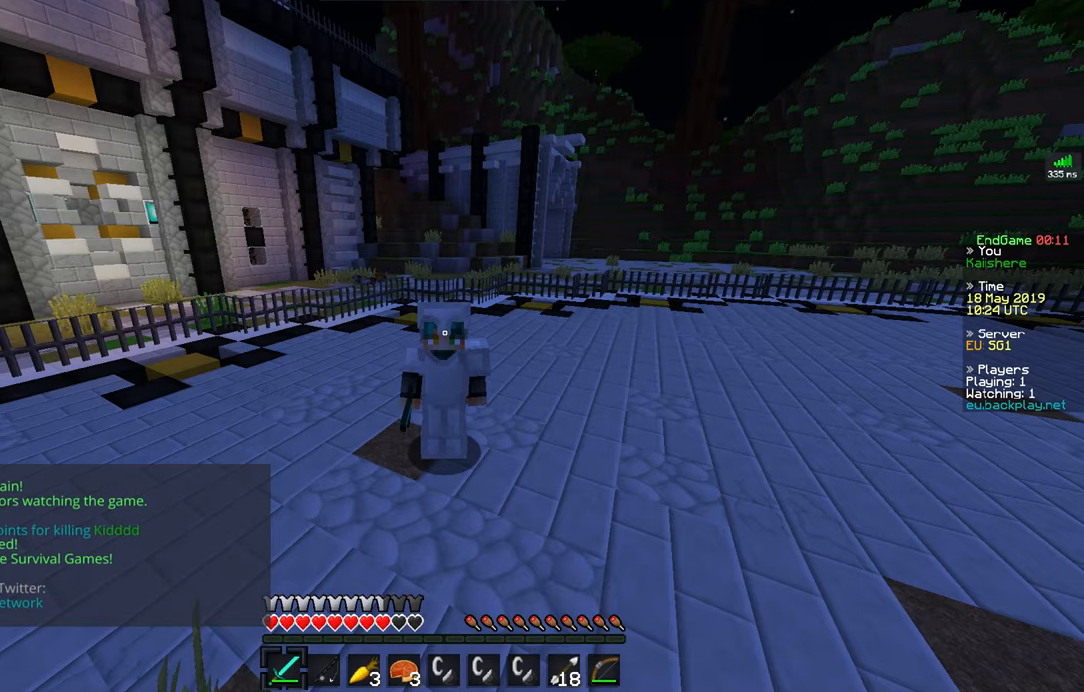
{"keys": [], "mouse": [], "events": []}
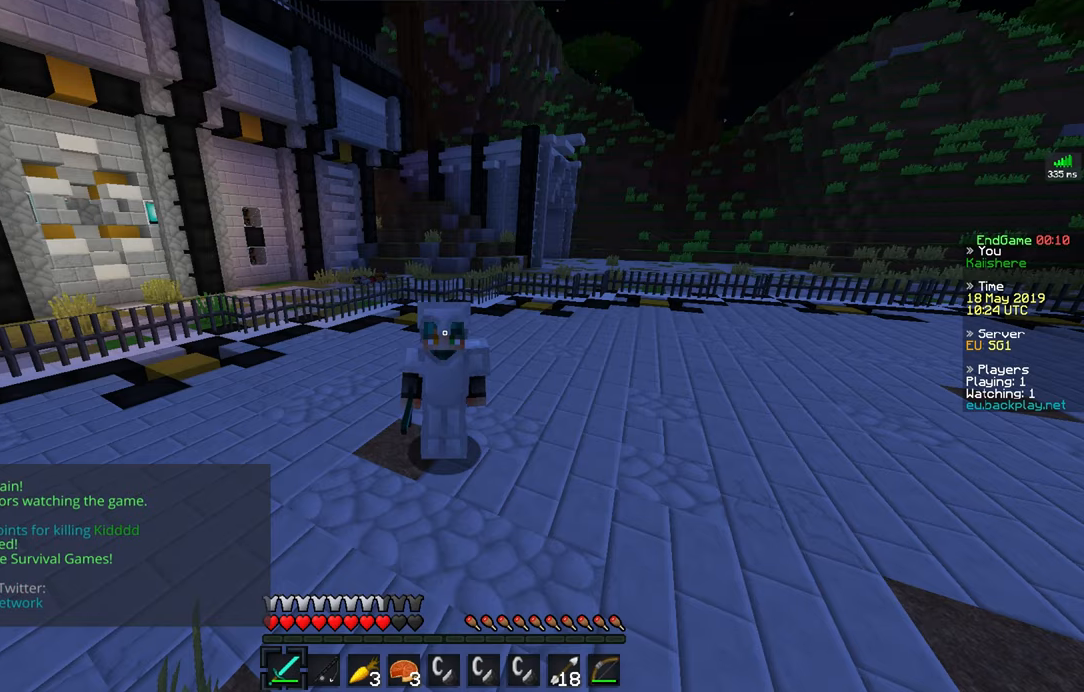
{"keys": [], "mouse": [], "events": []}
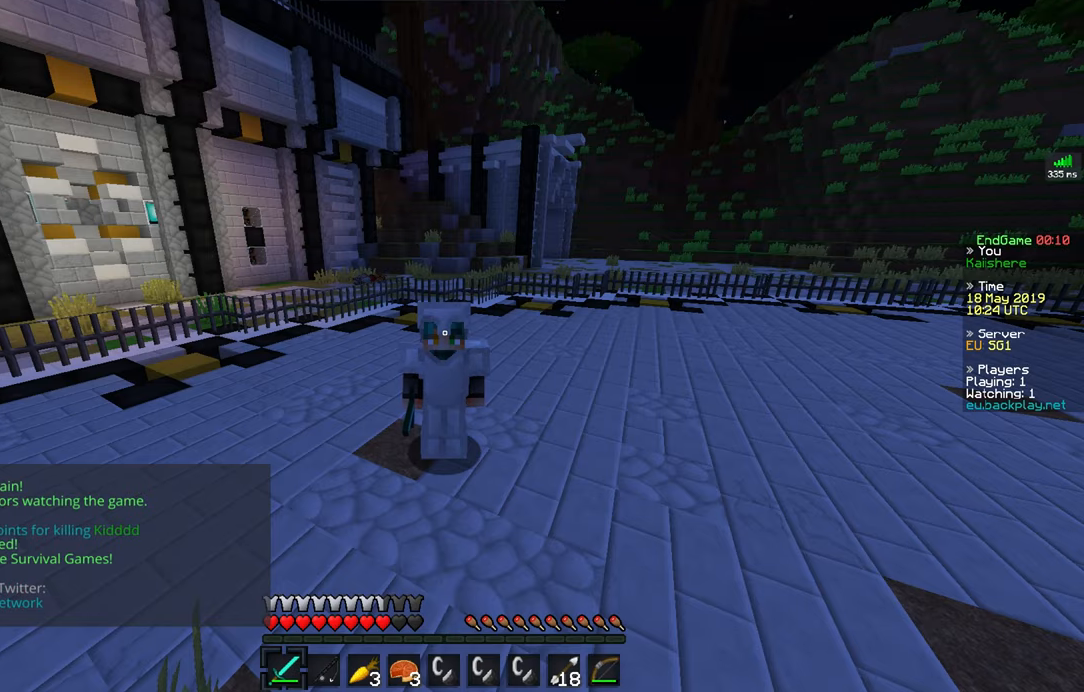
{"keys": [], "mouse": [], "events": []}
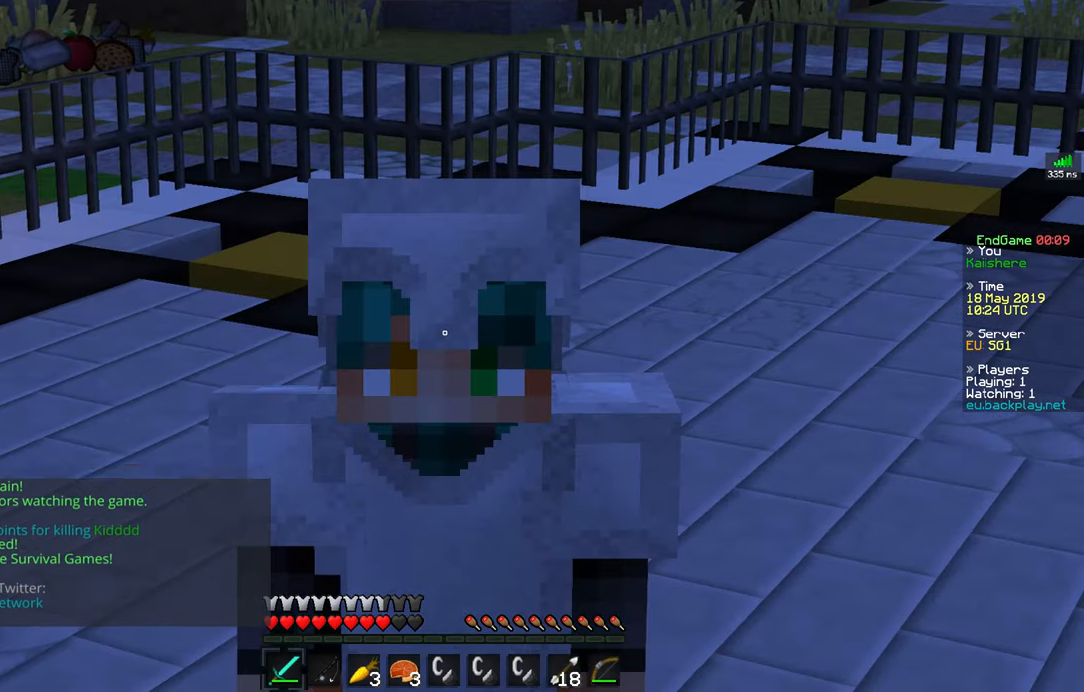
{"keys": ["space", "w"], "mouse": [], "events": [[50, "space", "down"], [250, "w", "down"]]}
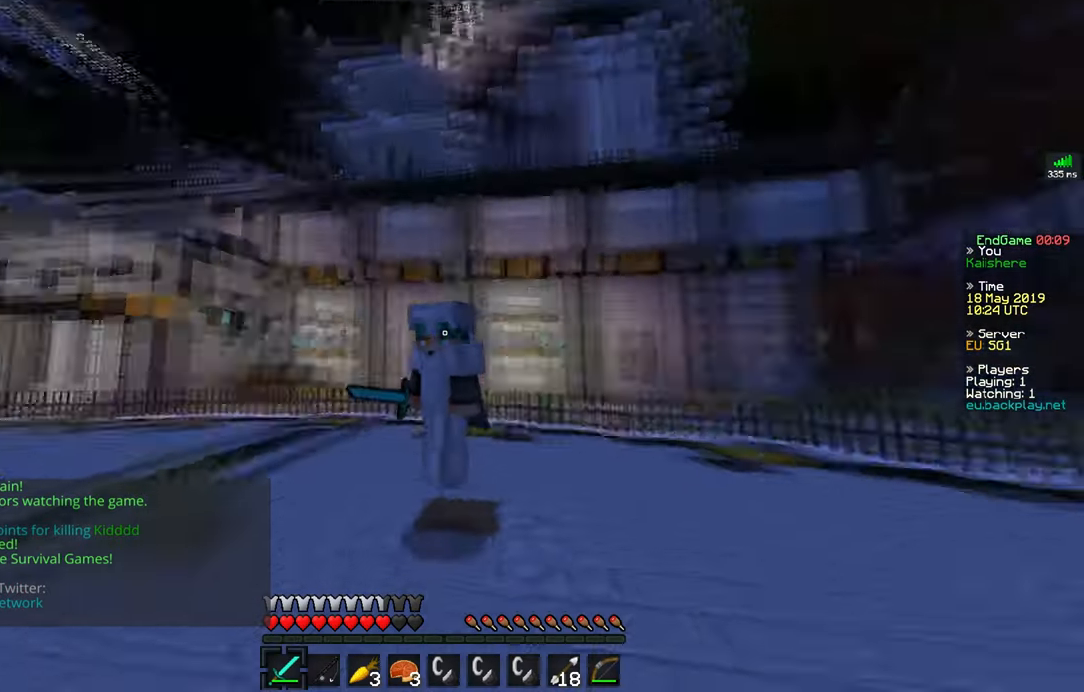
{"keys": ["space", "w"], "mouse": [], "events": []}
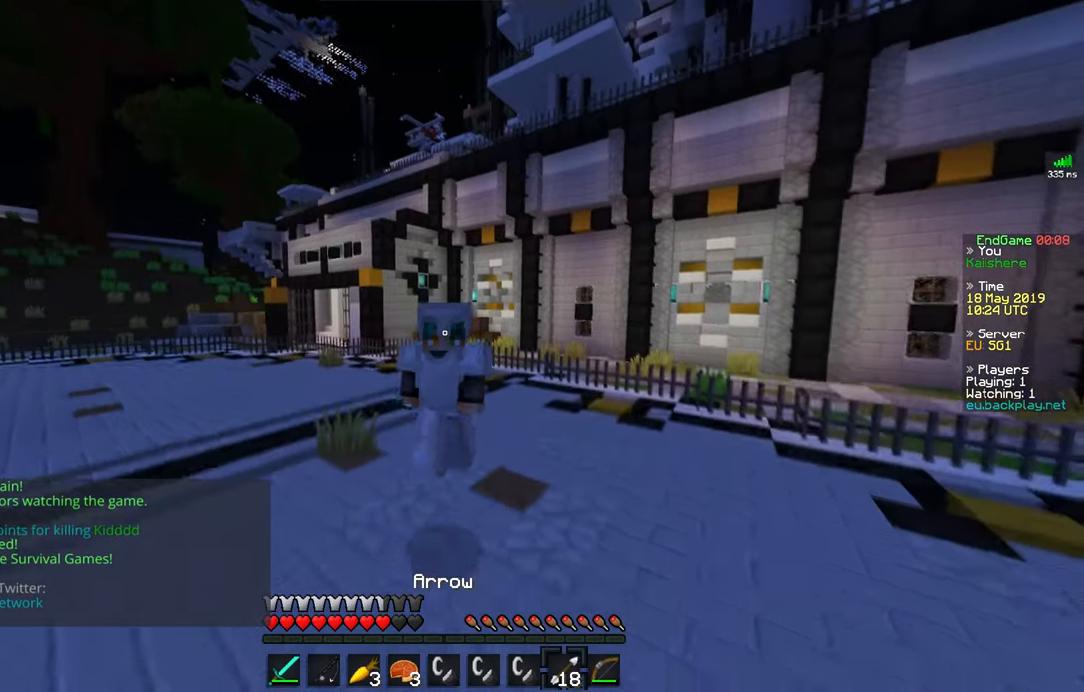
{"keys": ["space", "w"], "mouse": [], "events": []}
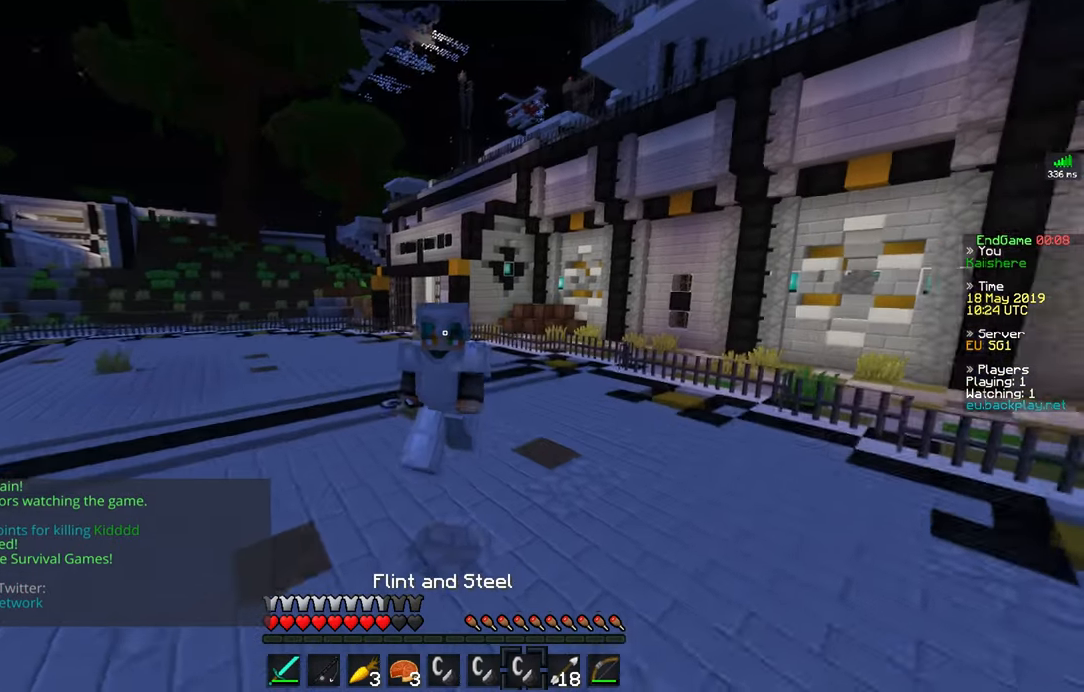
{"keys": ["space", "w"], "mouse": [], "events": []}
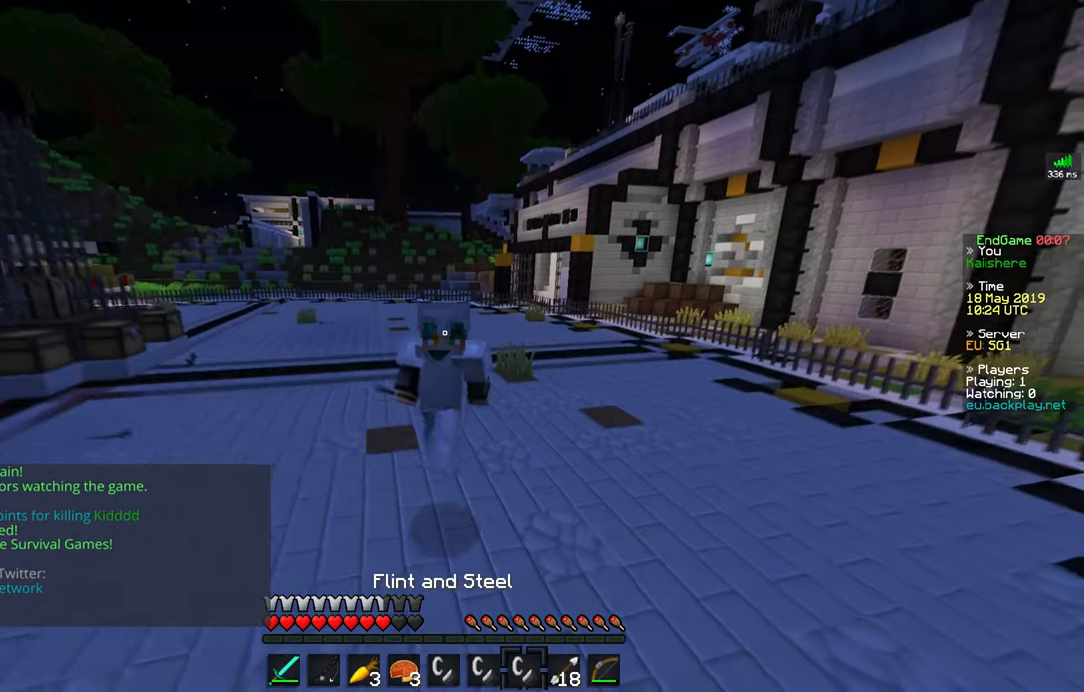
{"keys": ["space", "w"], "mouse": [], "events": []}
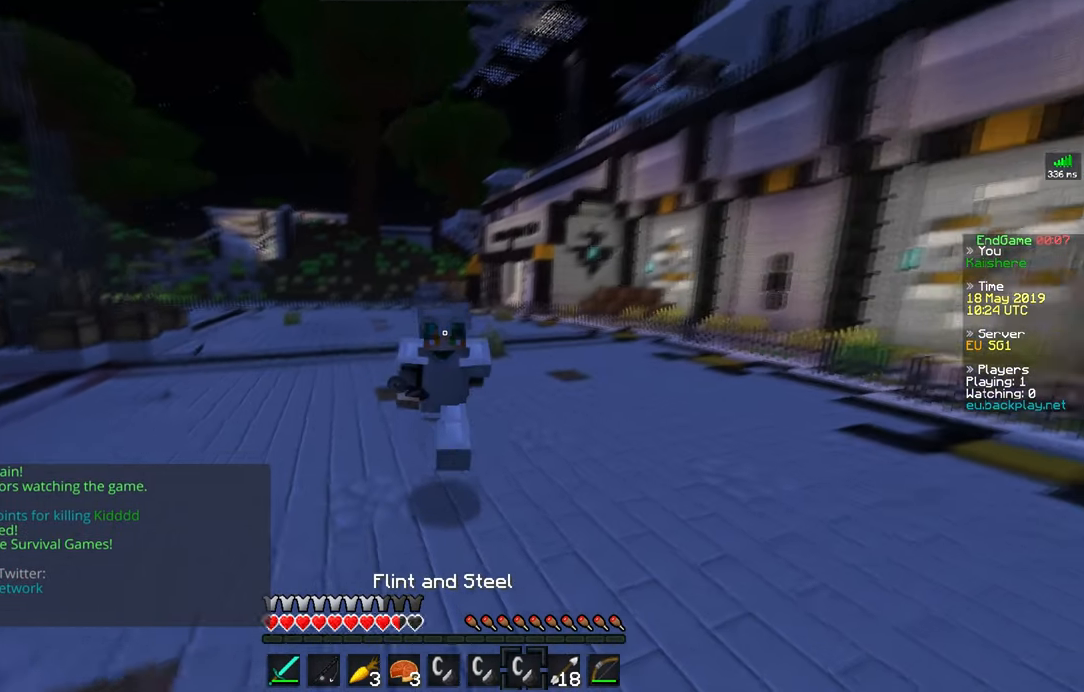
{"keys": ["w"], "mouse": [], "events": [[451, "space", "up"]]}
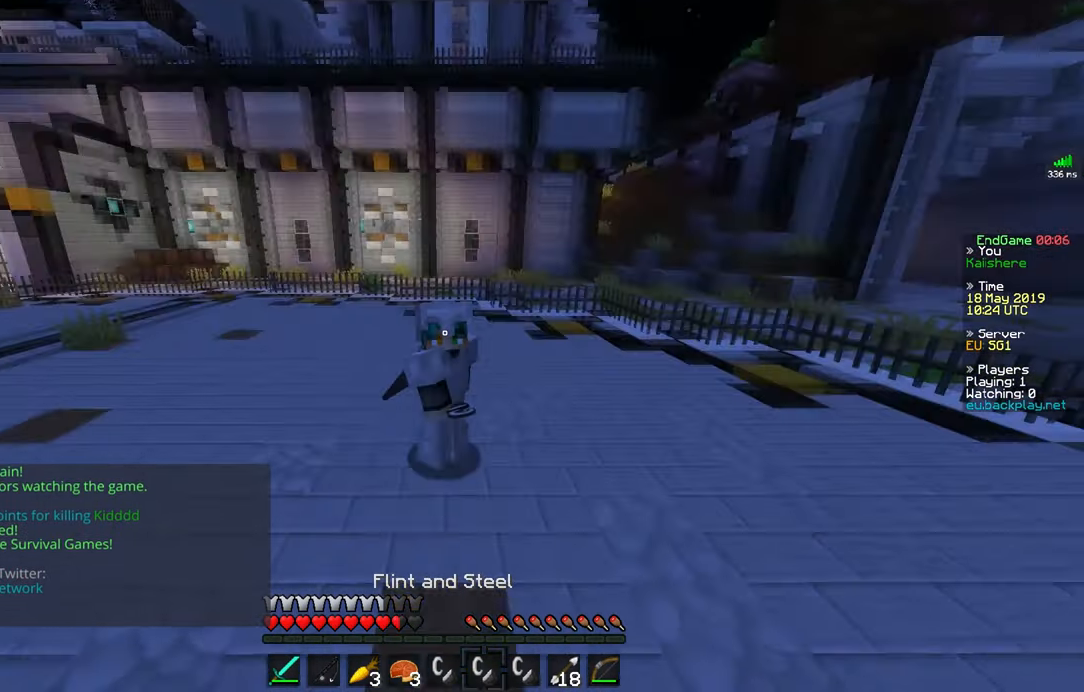
{"keys": [], "mouse": [], "events": [[100, "w", "up"]]}
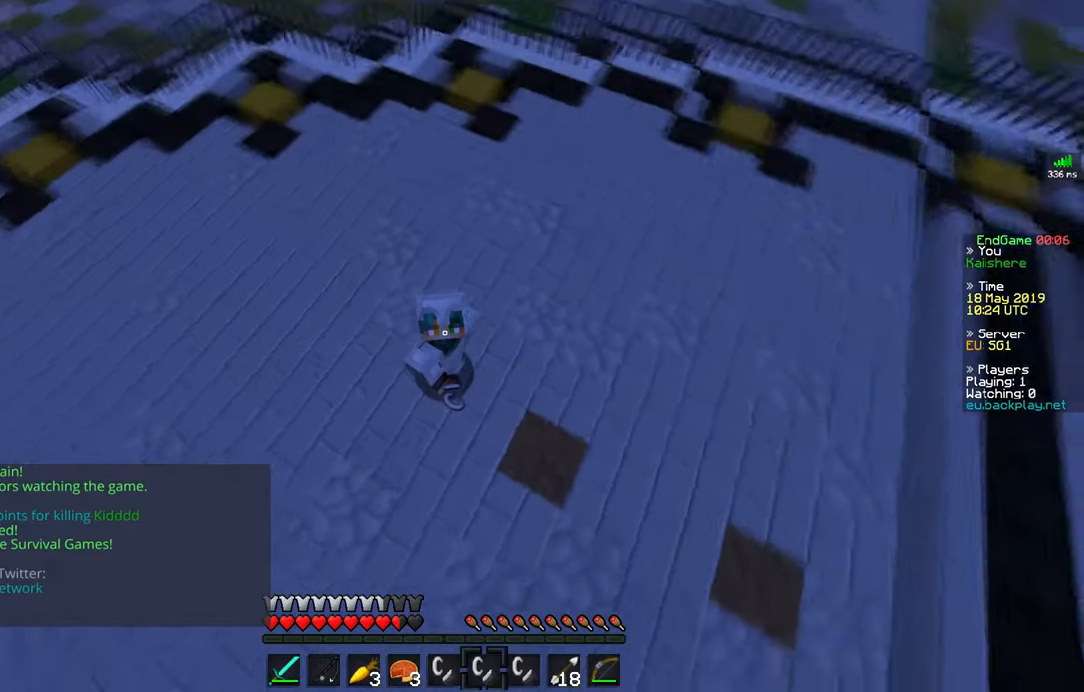
{"keys": [], "mouse": [], "events": []}
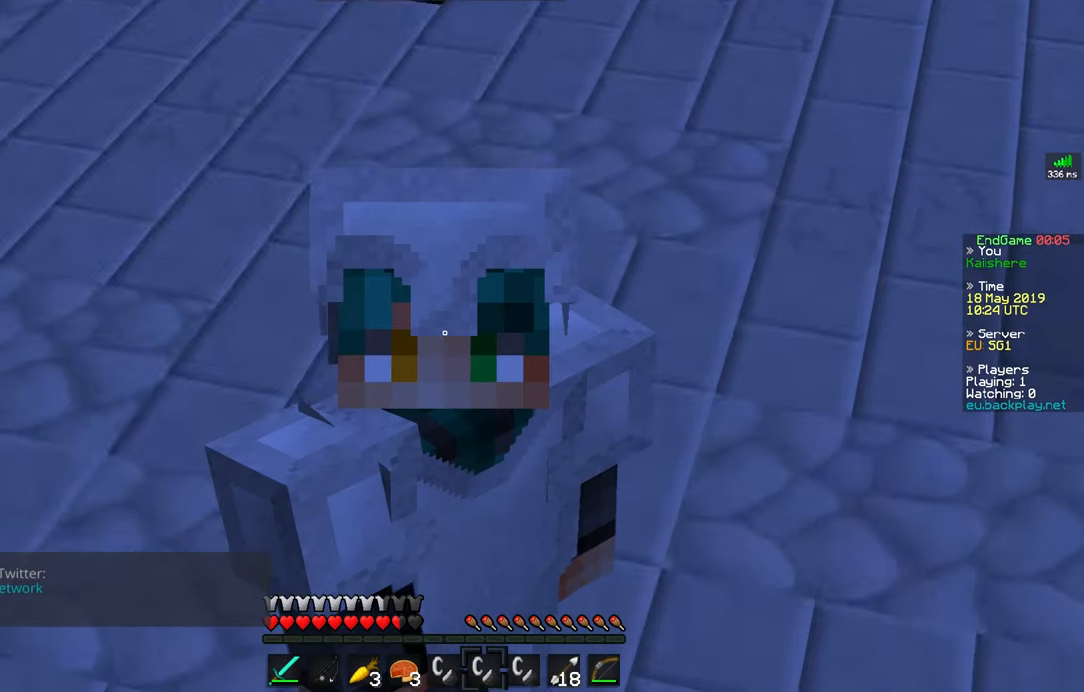
{"keys": ["space"], "mouse": [], "events": [[83, "space", "down"]]}
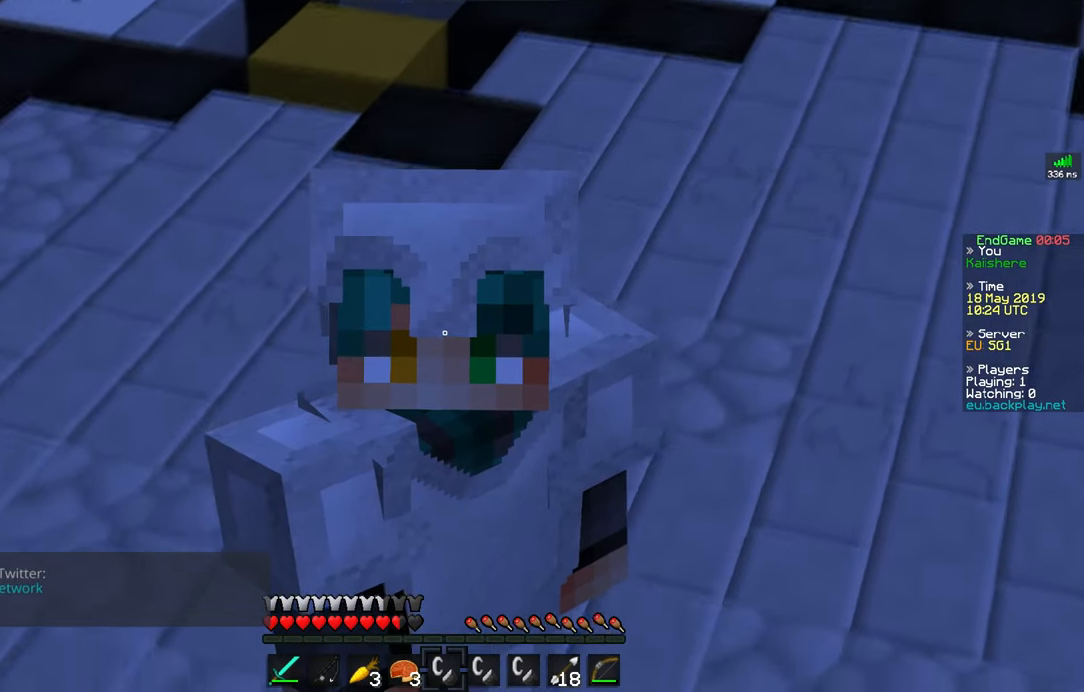
{"keys": ["space"], "mouse": [], "events": []}
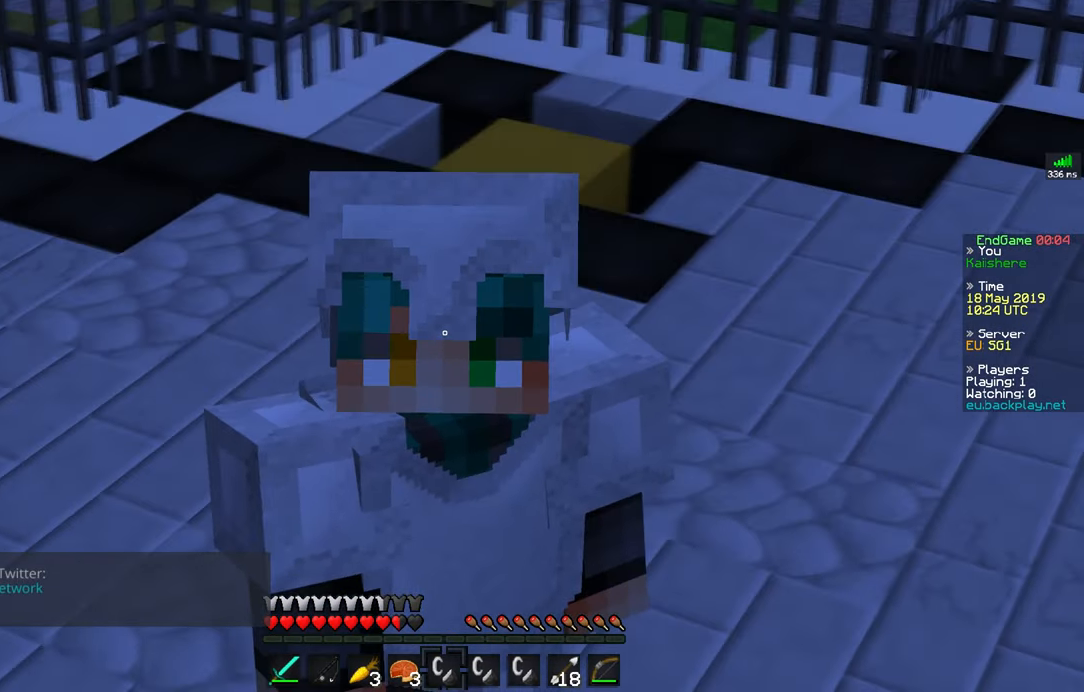
{"keys": [], "mouse": [], "events": [[133, "space", "up"]]}